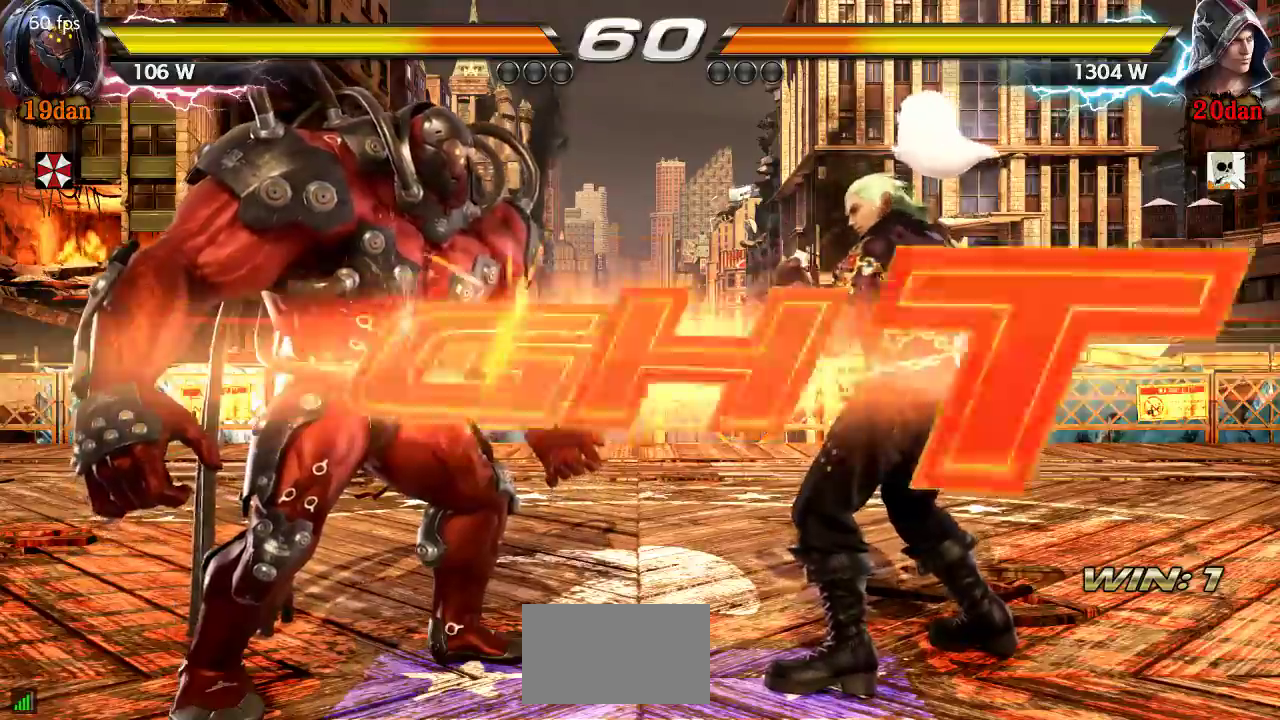
Gameplay with a controller (arcade stick); each line is a JSON object with the inputs held at the frame after it (dt_ms = milliseconds from this image to that frame). "events" lists button and stick changes between this image and that frame as [ms after this image, input, new state], when the widget could be followed in between. Not read: L3 R3.
{"dt_ms": 500, "buttons": [], "left_stick": "down", "events": [[500, "left_stick", "down"]]}
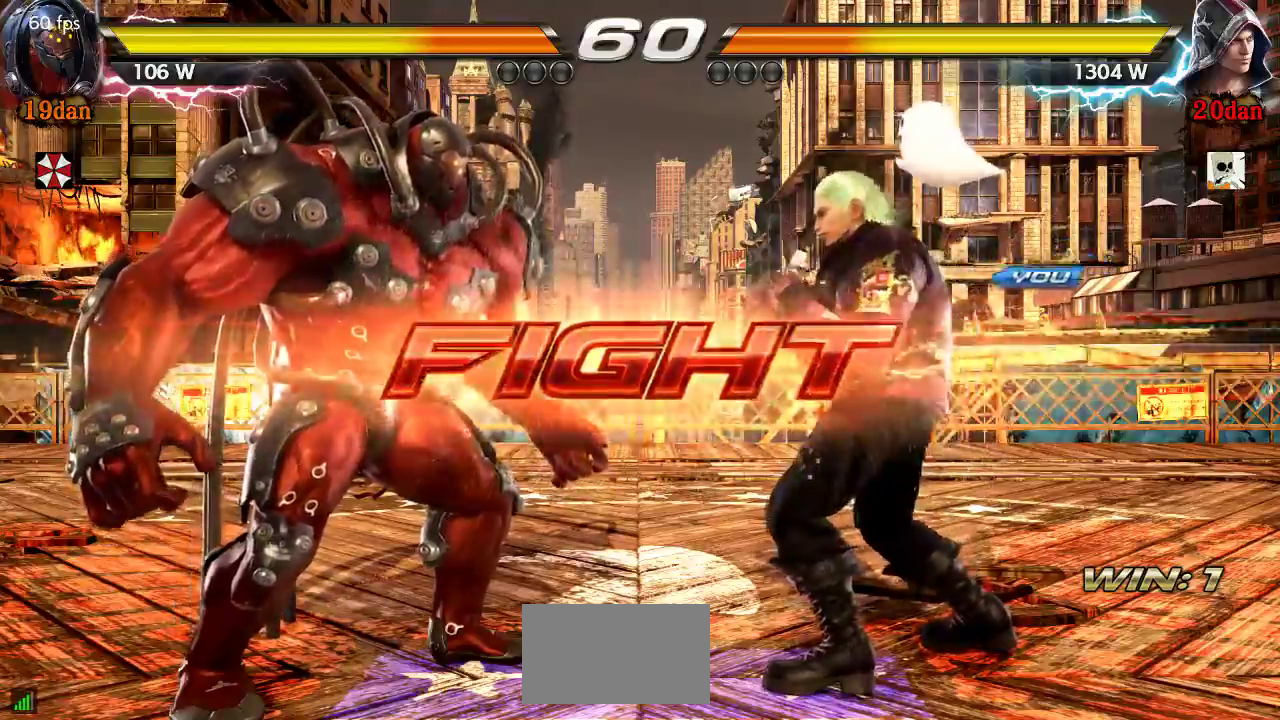
{"dt_ms": 500, "buttons": [], "left_stick": "center", "events": [[33, "SQUARE", "down"], [67, "SQUARE", "up"], [100, "left_stick", "center"]]}
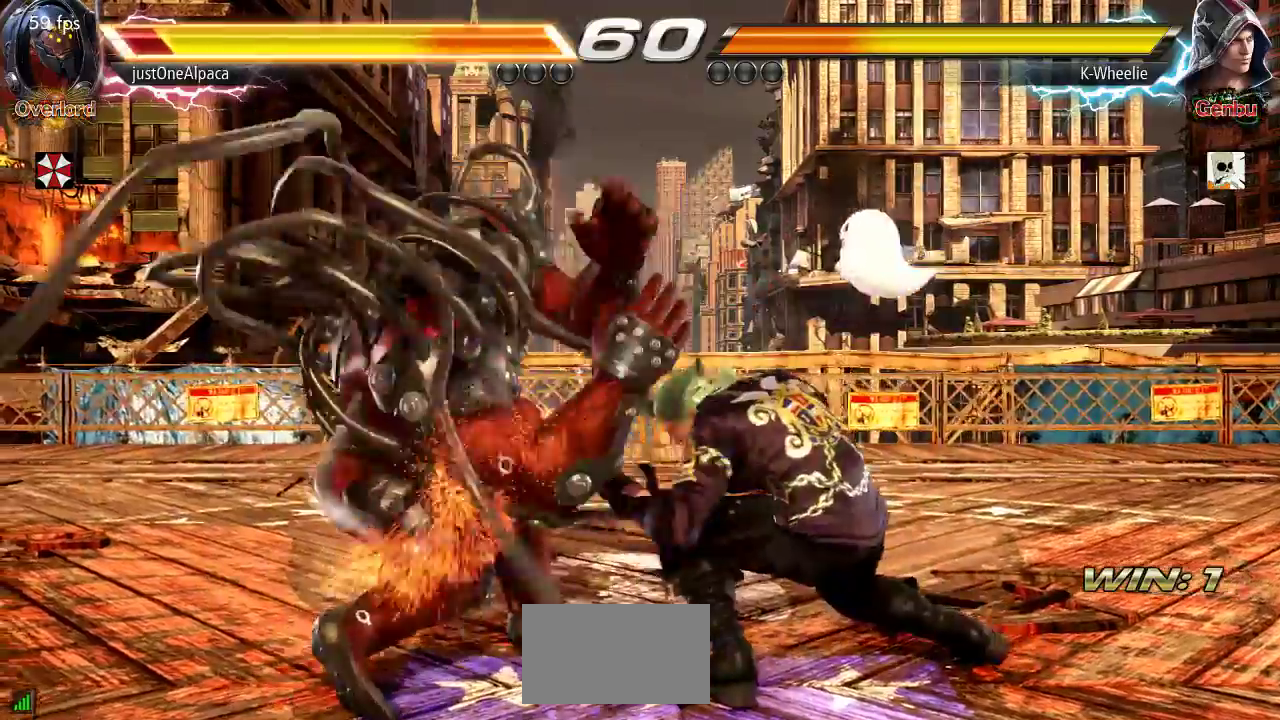
{"dt_ms": 500, "buttons": [], "left_stick": "down-left", "events": [[183, "left_stick", "down-left"], [433, "SQUARE", "down"], [483, "SQUARE", "up"]]}
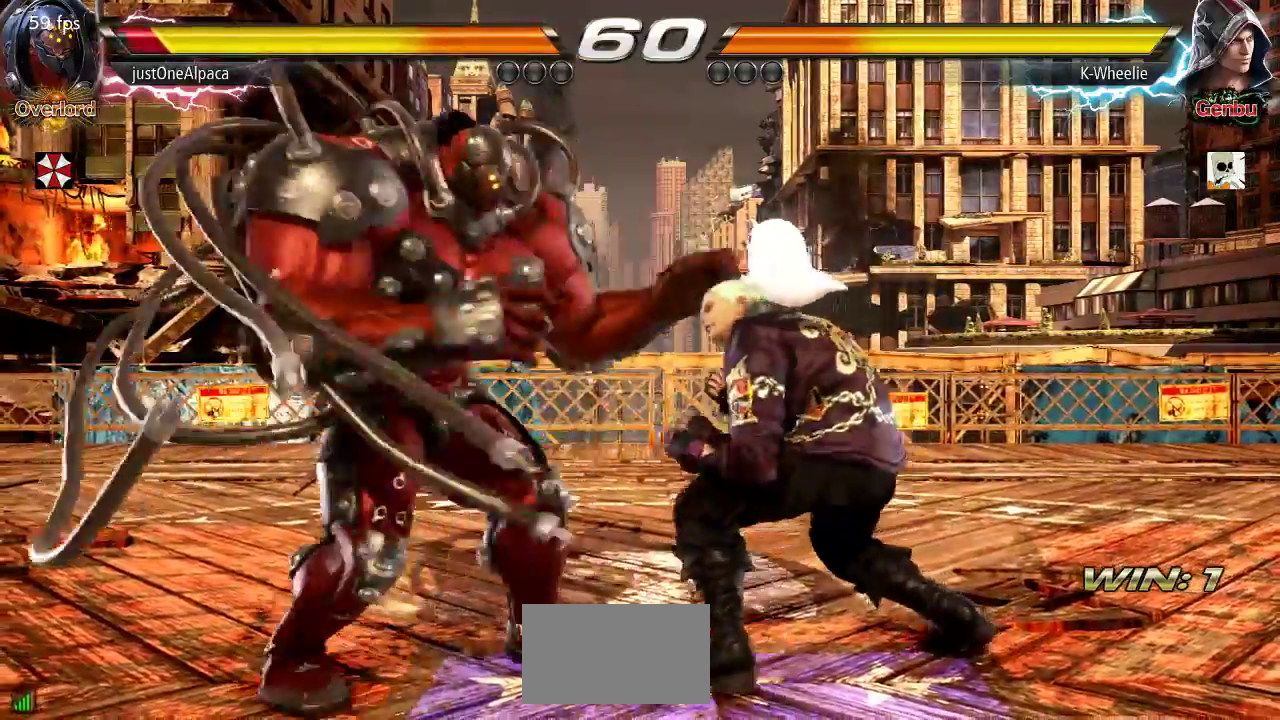
{"dt_ms": 500, "buttons": [], "left_stick": "center"}
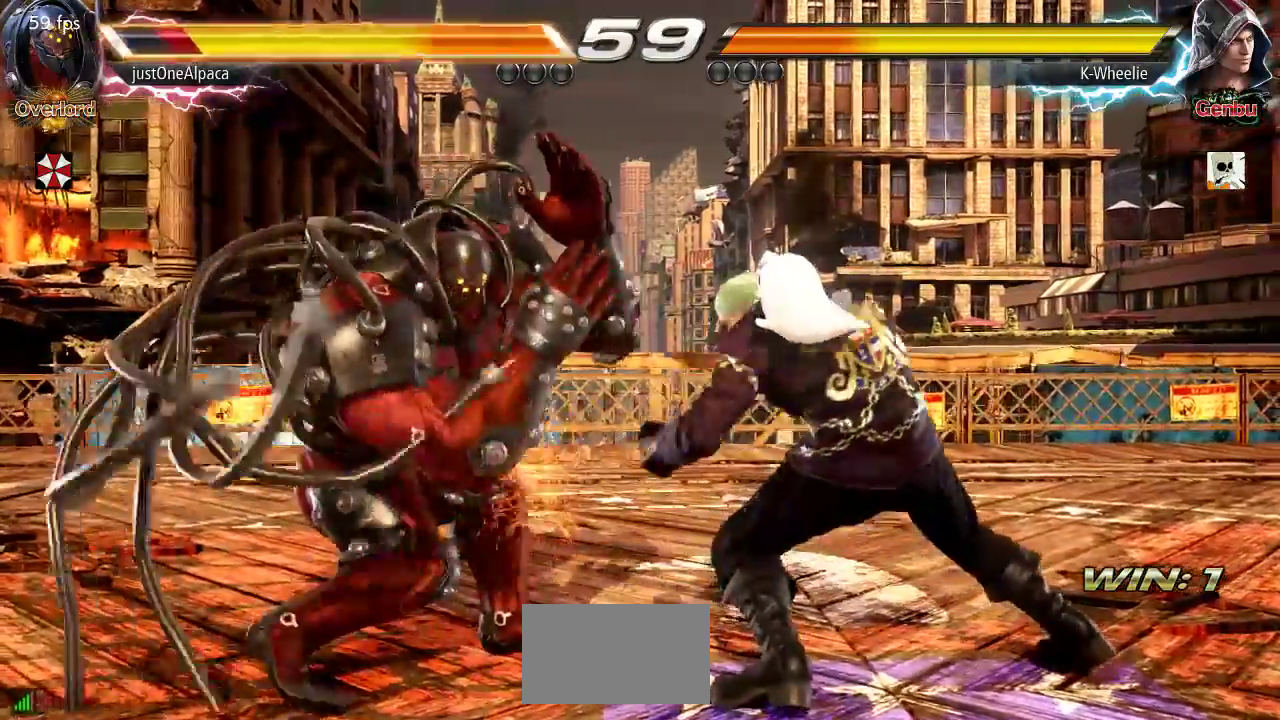
{"dt_ms": 500, "buttons": [], "left_stick": "center", "events": []}
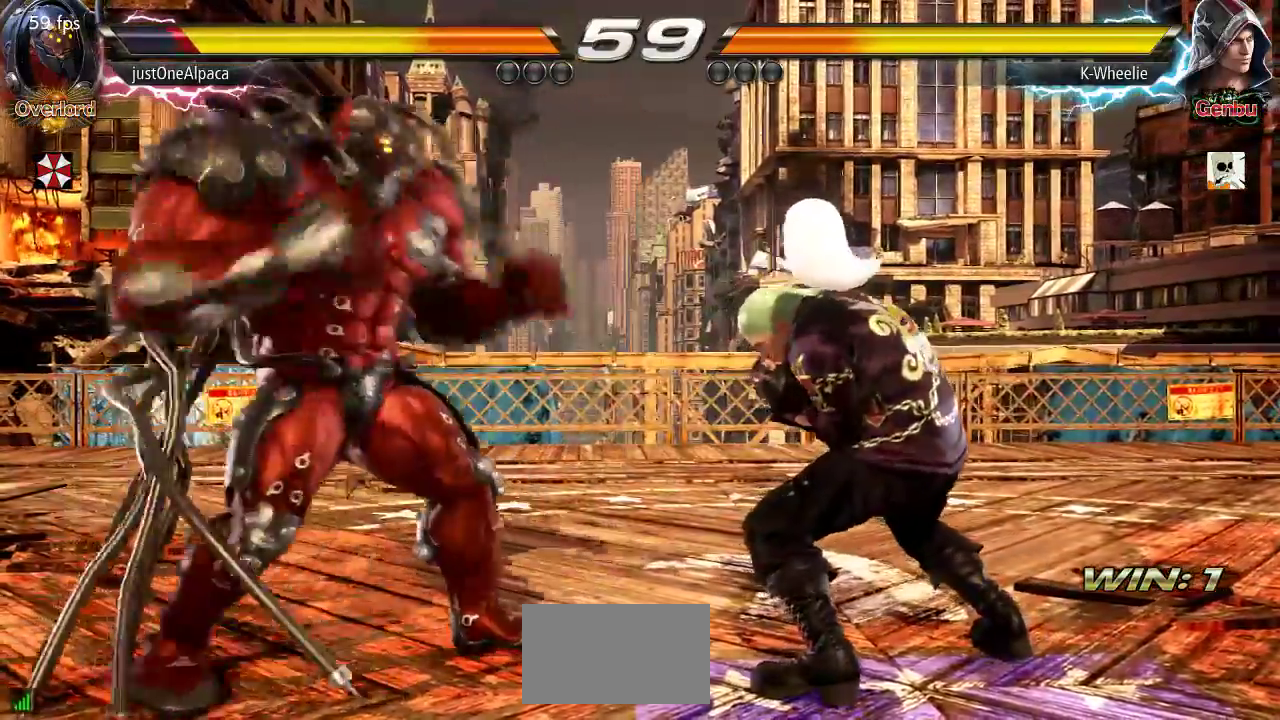
{"dt_ms": 1000, "buttons": [], "left_stick": "center"}
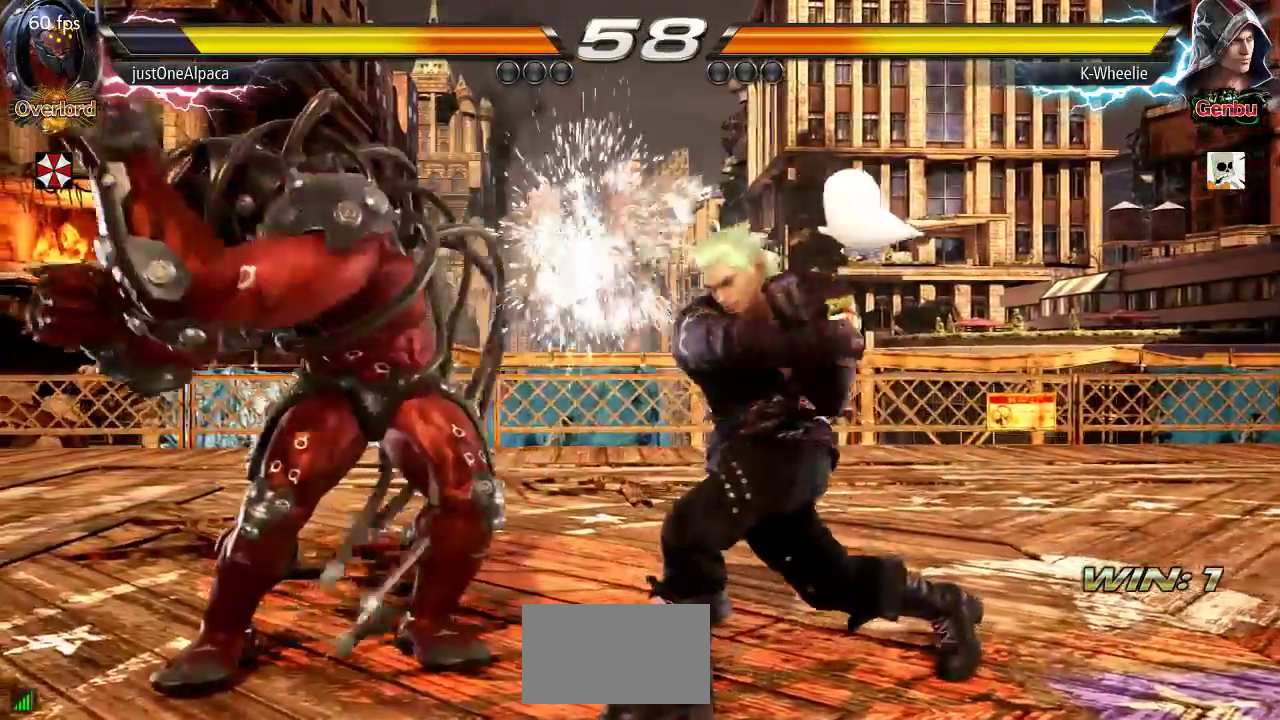
{"dt_ms": 500, "buttons": [], "left_stick": "right", "events": [[250, "left_stick", "right"]]}
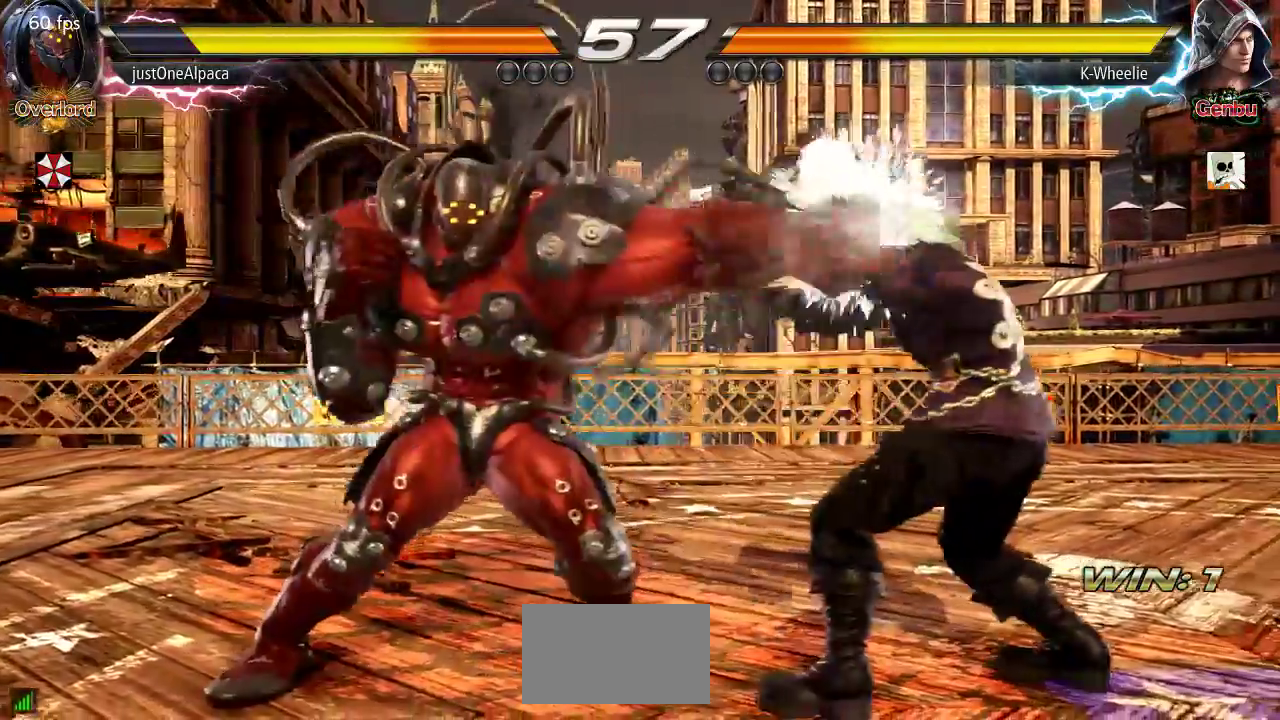
{"dt_ms": 500, "buttons": [], "left_stick": "right", "events": []}
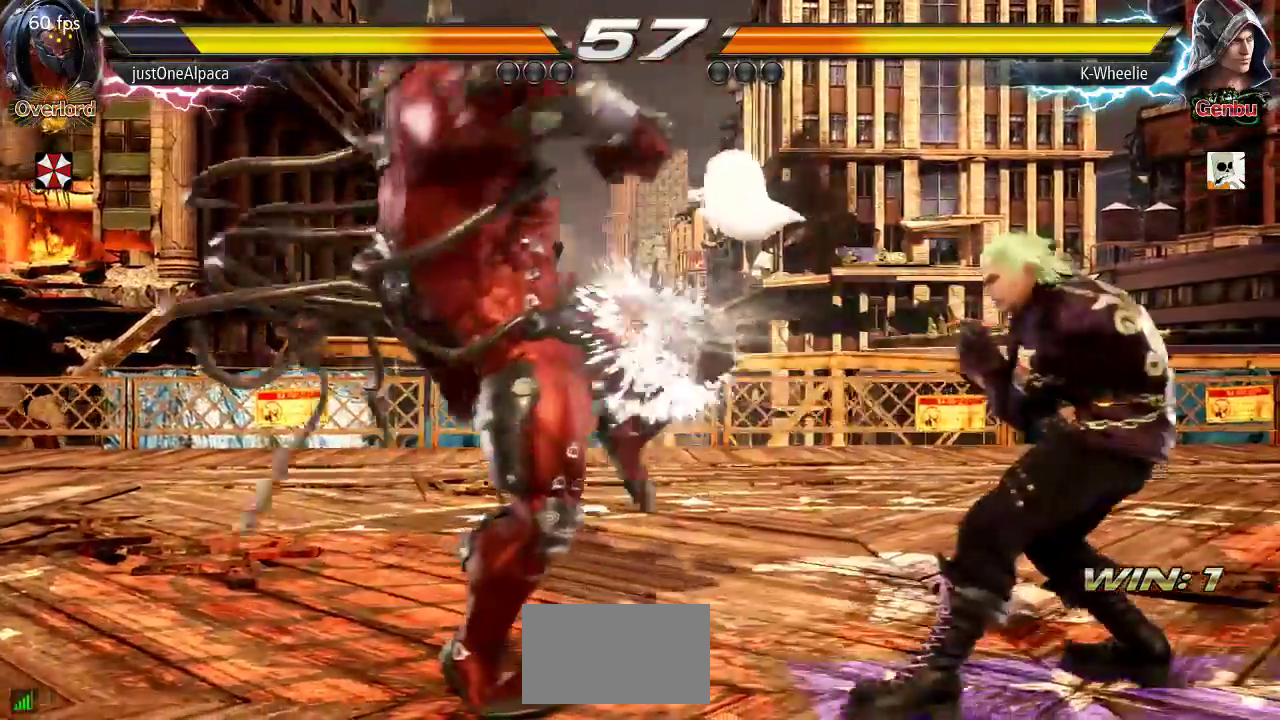
{"dt_ms": 500, "buttons": [], "left_stick": "right", "events": []}
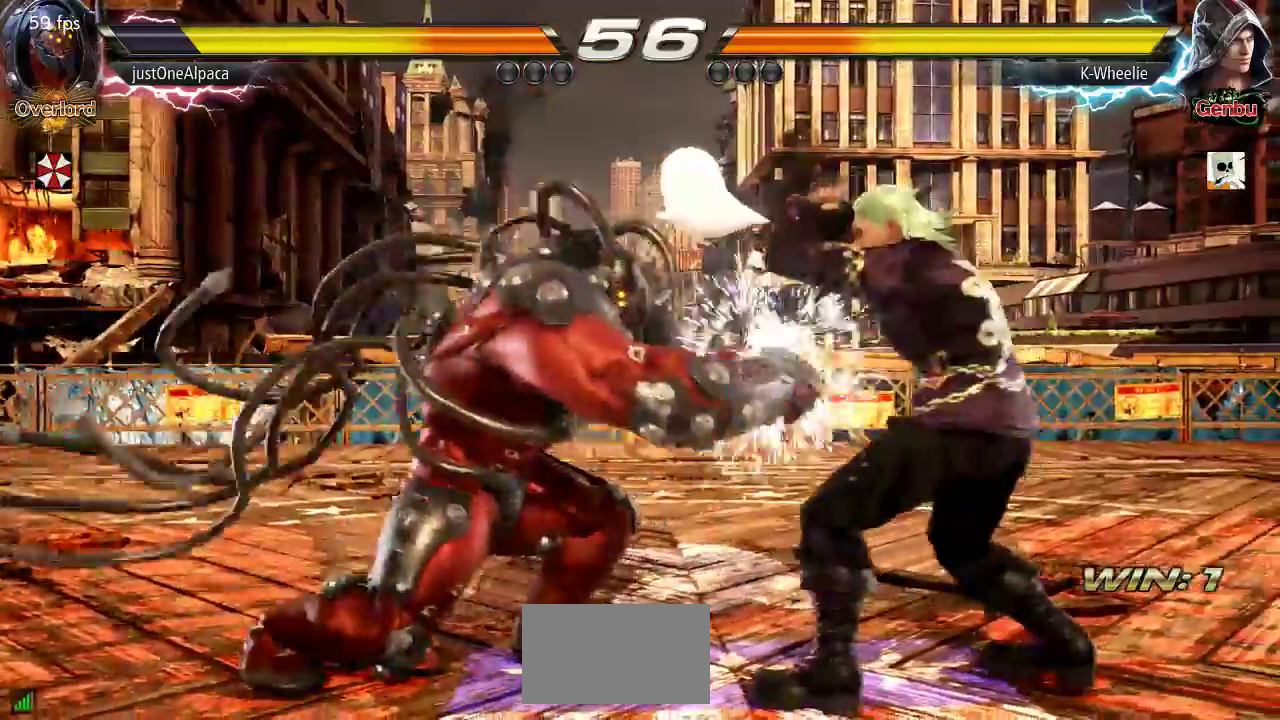
{"dt_ms": 500, "buttons": [], "left_stick": "right", "events": [[83, "left_stick", "center"], [200, "left_stick", "right"]]}
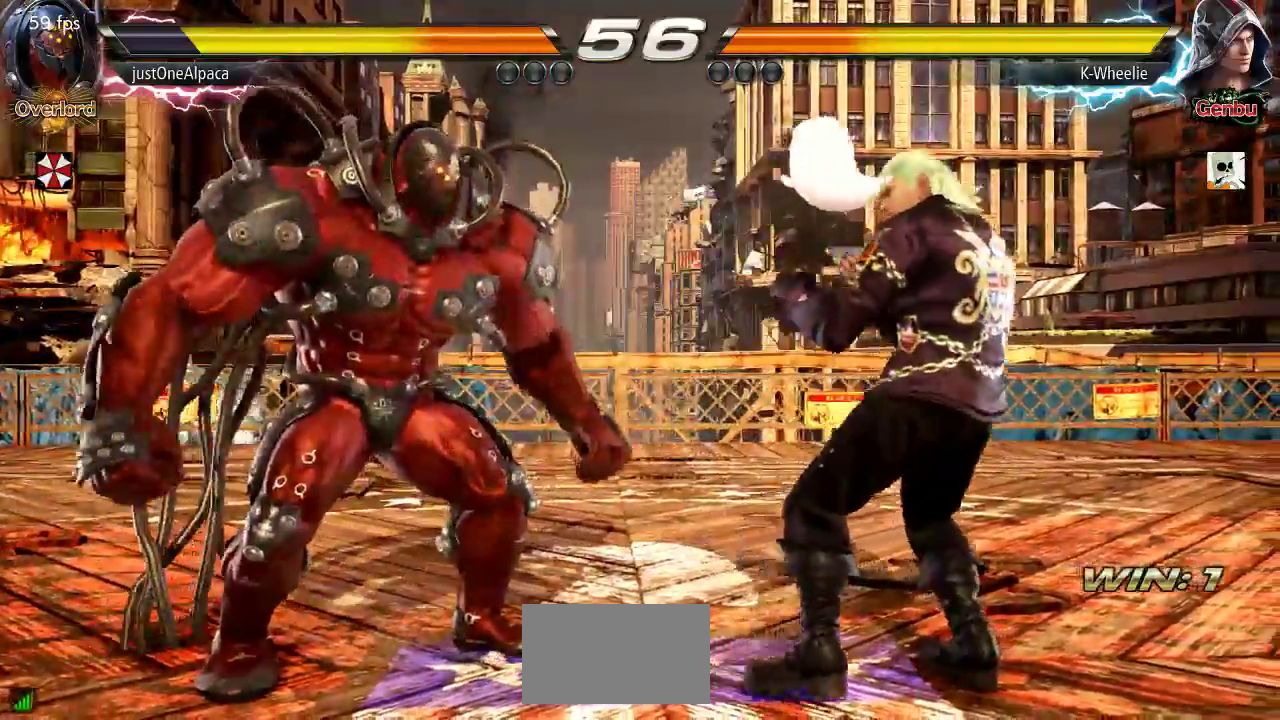
{"dt_ms": 500, "buttons": [], "left_stick": "right", "events": [[300, "left_stick", "center"], [383, "left_stick", "right"]]}
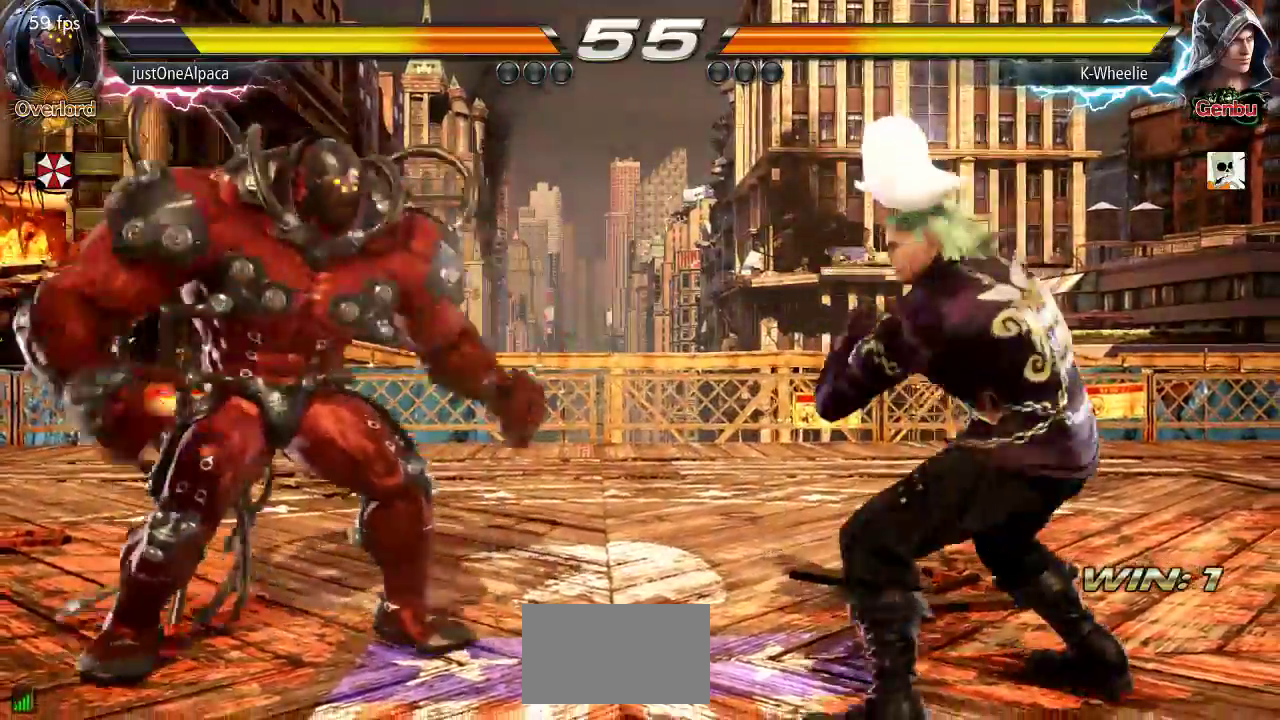
{"dt_ms": 500, "buttons": [], "left_stick": "right", "events": []}
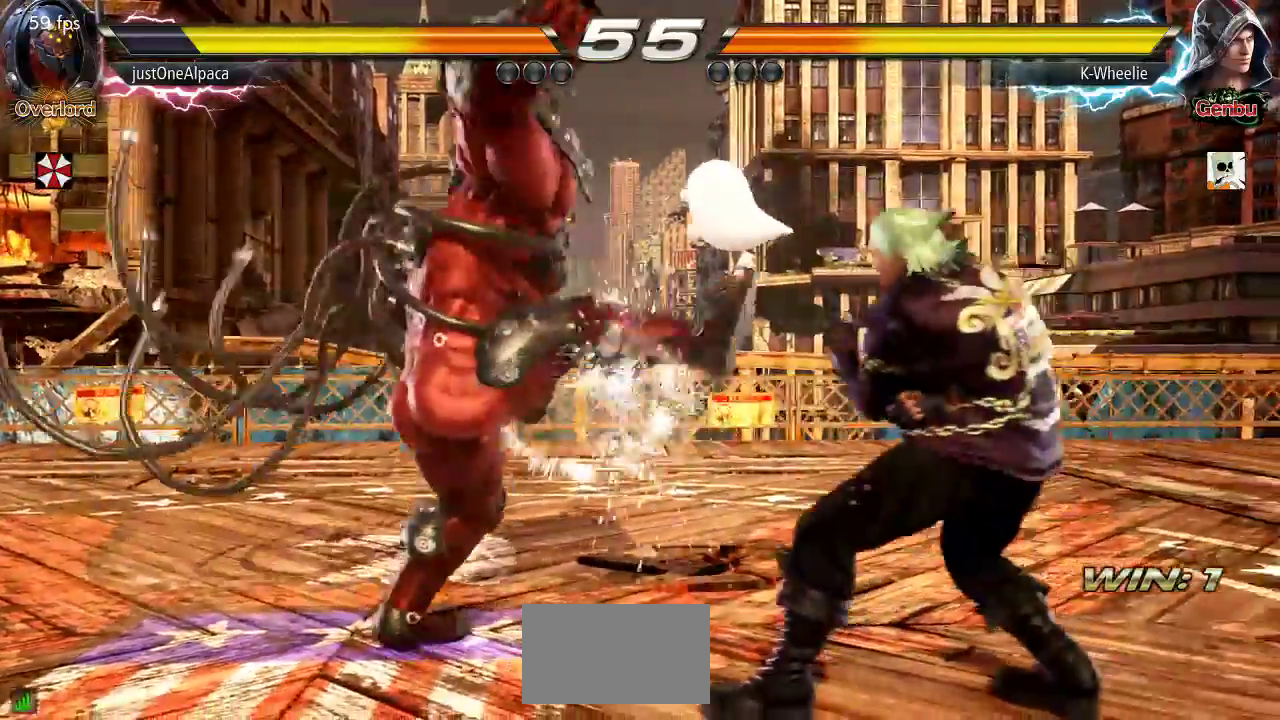
{"dt_ms": 500, "buttons": [], "left_stick": "right", "events": [[150, "left_stick", "center"], [233, "left_stick", "right"]]}
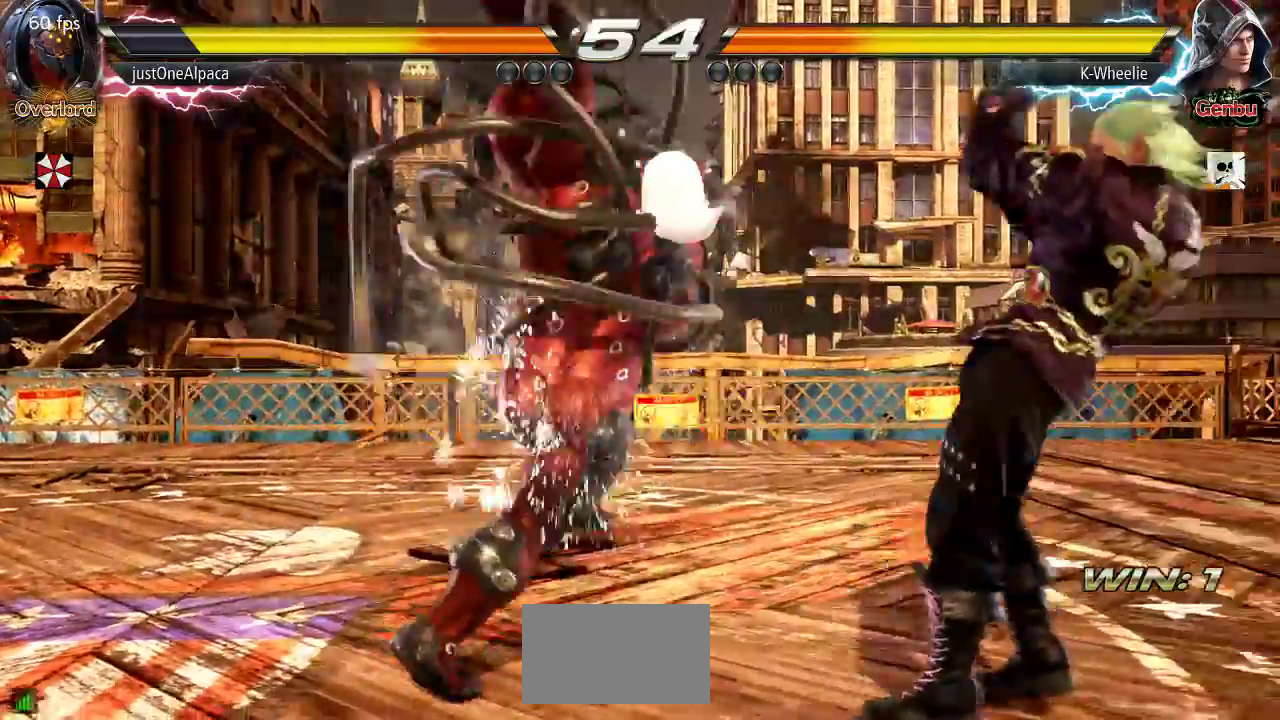
{"dt_ms": 500, "buttons": [], "left_stick": "center"}
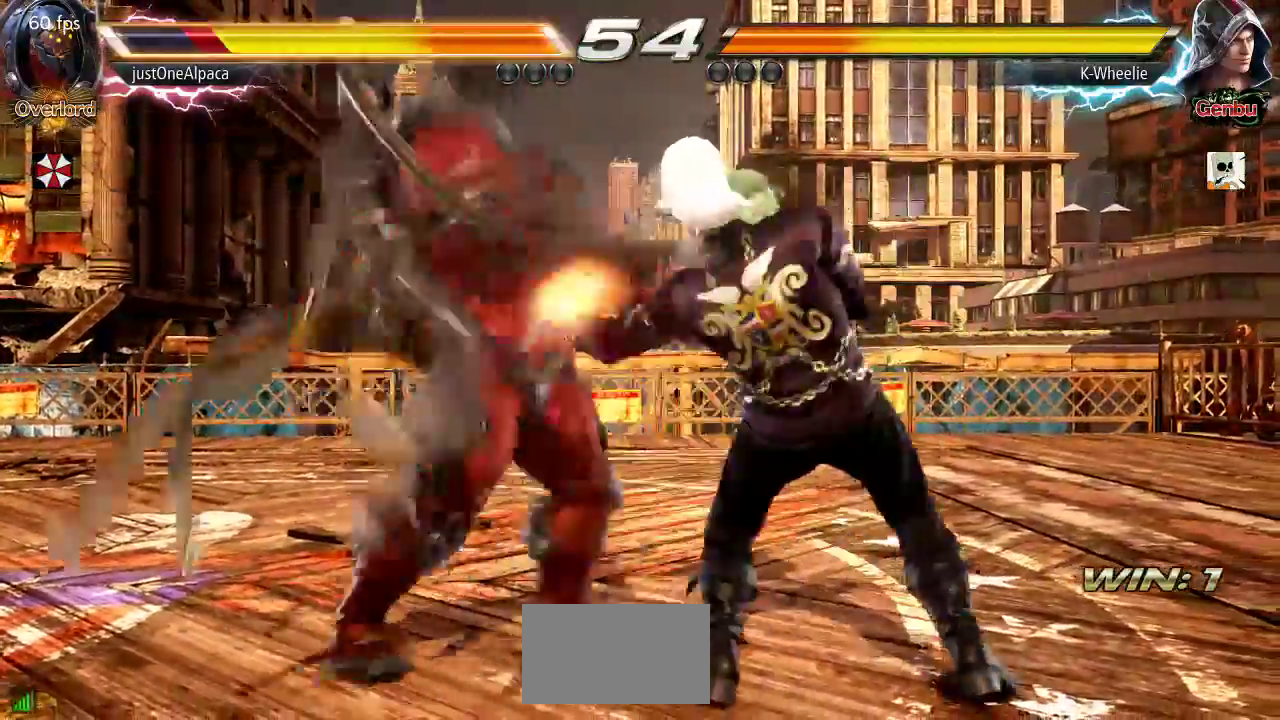
{"dt_ms": 500, "buttons": [], "left_stick": "center", "events": []}
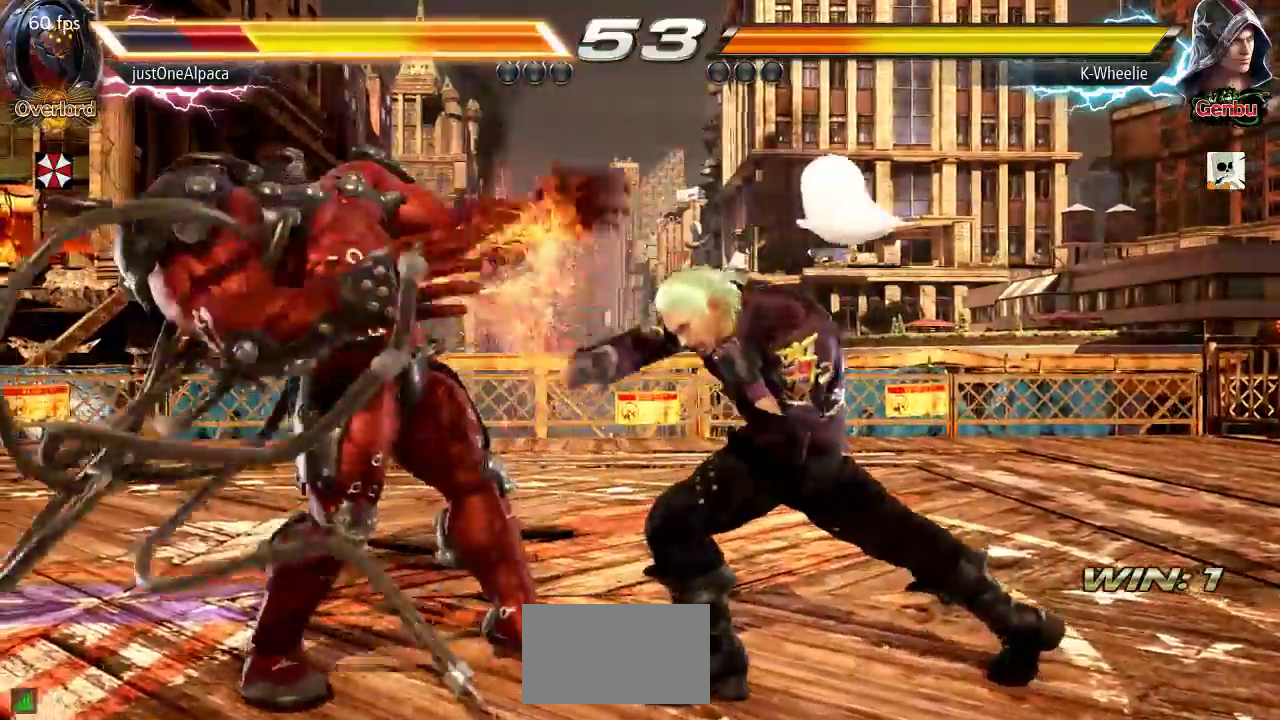
{"dt_ms": 500, "buttons": [], "left_stick": "center", "events": [[67, "left_stick", "down"], [133, "TRIANGLE", "down"], [167, "left_stick", "left"], [200, "TRIANGLE", "up"], [300, "CROSS", "down"], [367, "CROSS", "up"], [417, "left_stick", "center"]]}
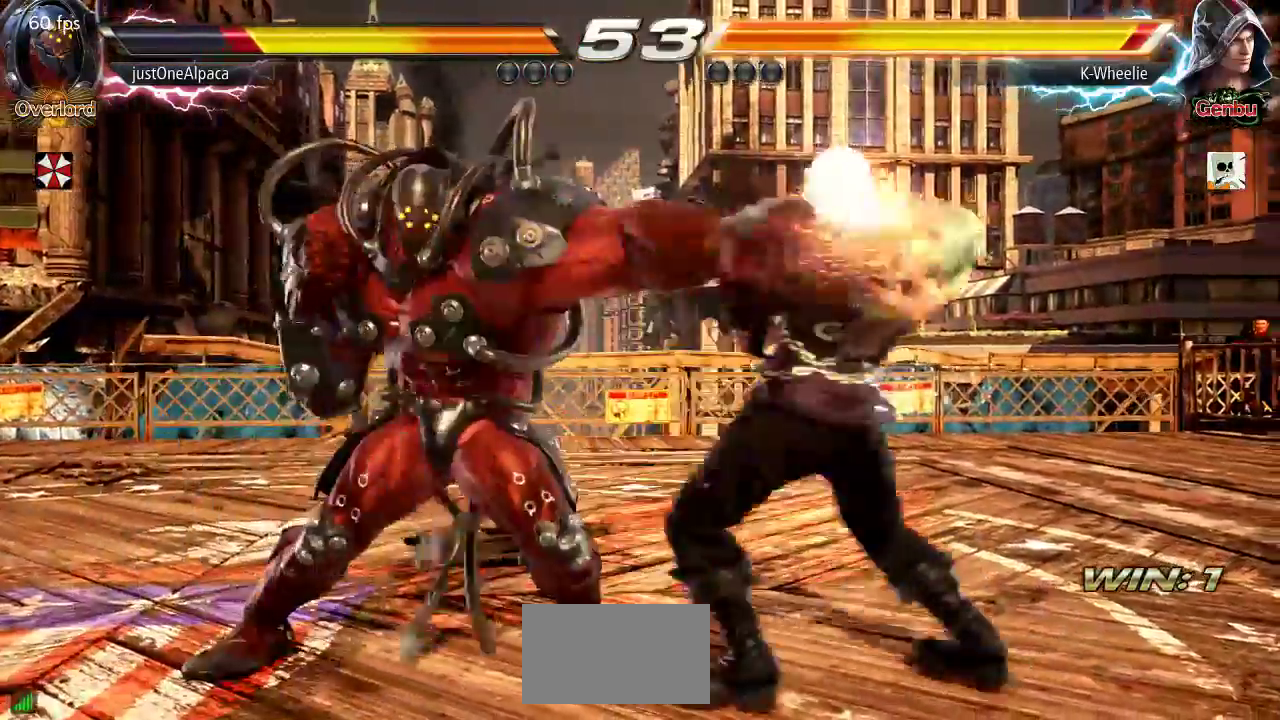
{"dt_ms": 500, "buttons": [], "left_stick": "right", "events": [[300, "left_stick", "right"]]}
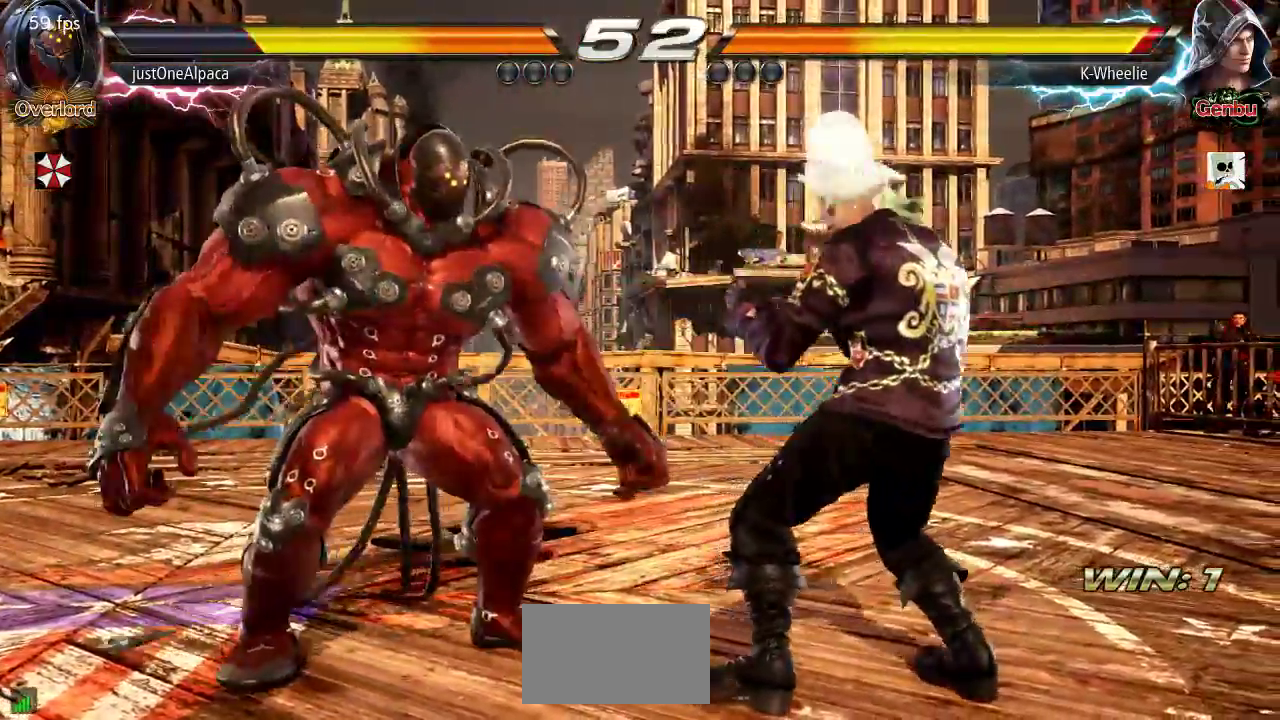
{"dt_ms": 500, "buttons": [], "left_stick": "right", "events": [[200, "left_stick", "down-right"], [367, "left_stick", "right"]]}